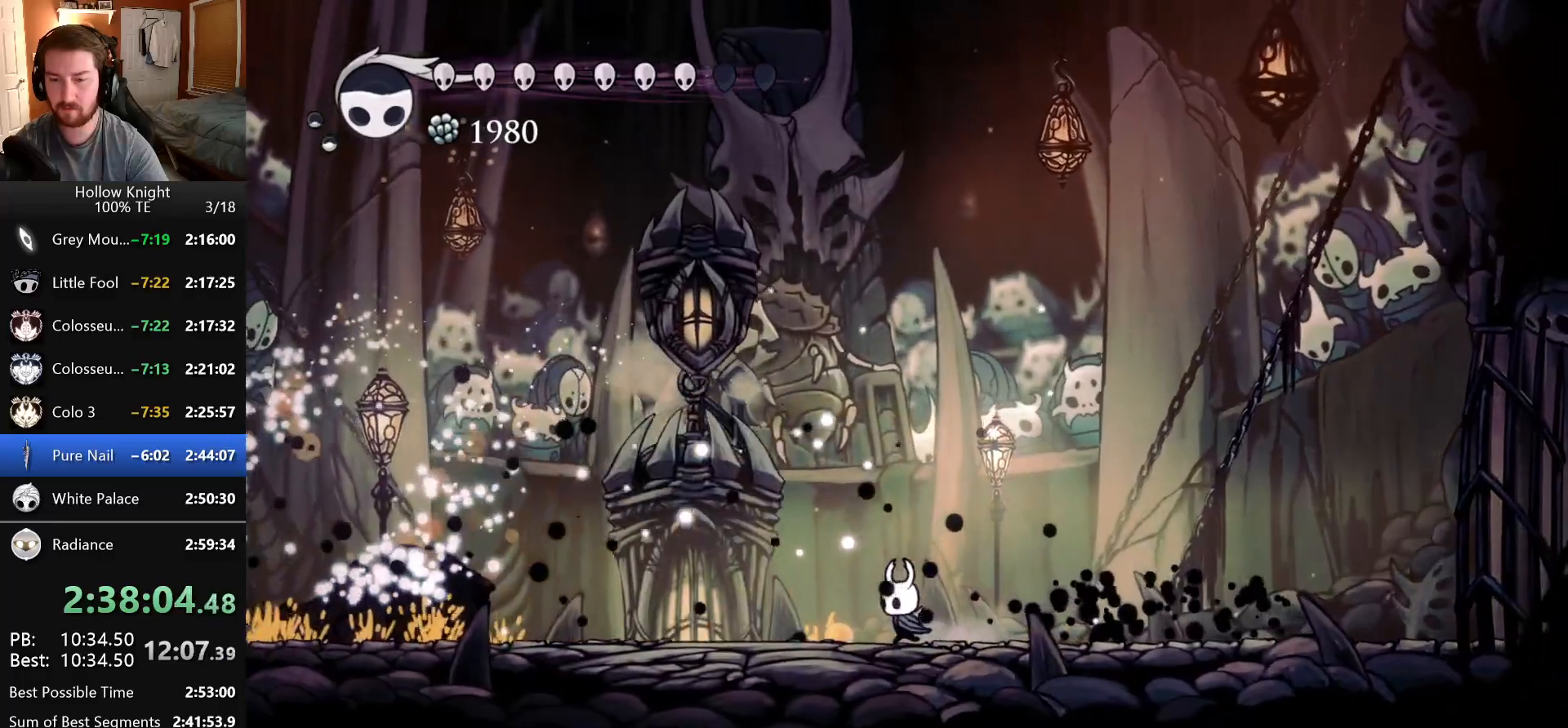
Gameplay with keyboard; each line is a JSON object with the keys held at the frame after it. "events" lists presses ("down") and releases ("up") of "claw", "crystal_dash", "dash", "down", "dream_nail", "escape", "focus", "inventory", "left", "nail", "return", "right", "shade" and "up" between this image and that frame as [ms after this image, input, new state], when the widget could be followed in between. No other keys are recorded. Mouse input is not recorded. Key names are as the overlay labels them; some are game actions (e.g. jump) rather than physical keys.
{"keys": ["right"], "events": [[16, "left", "up"], [33, "right", "down"]]}
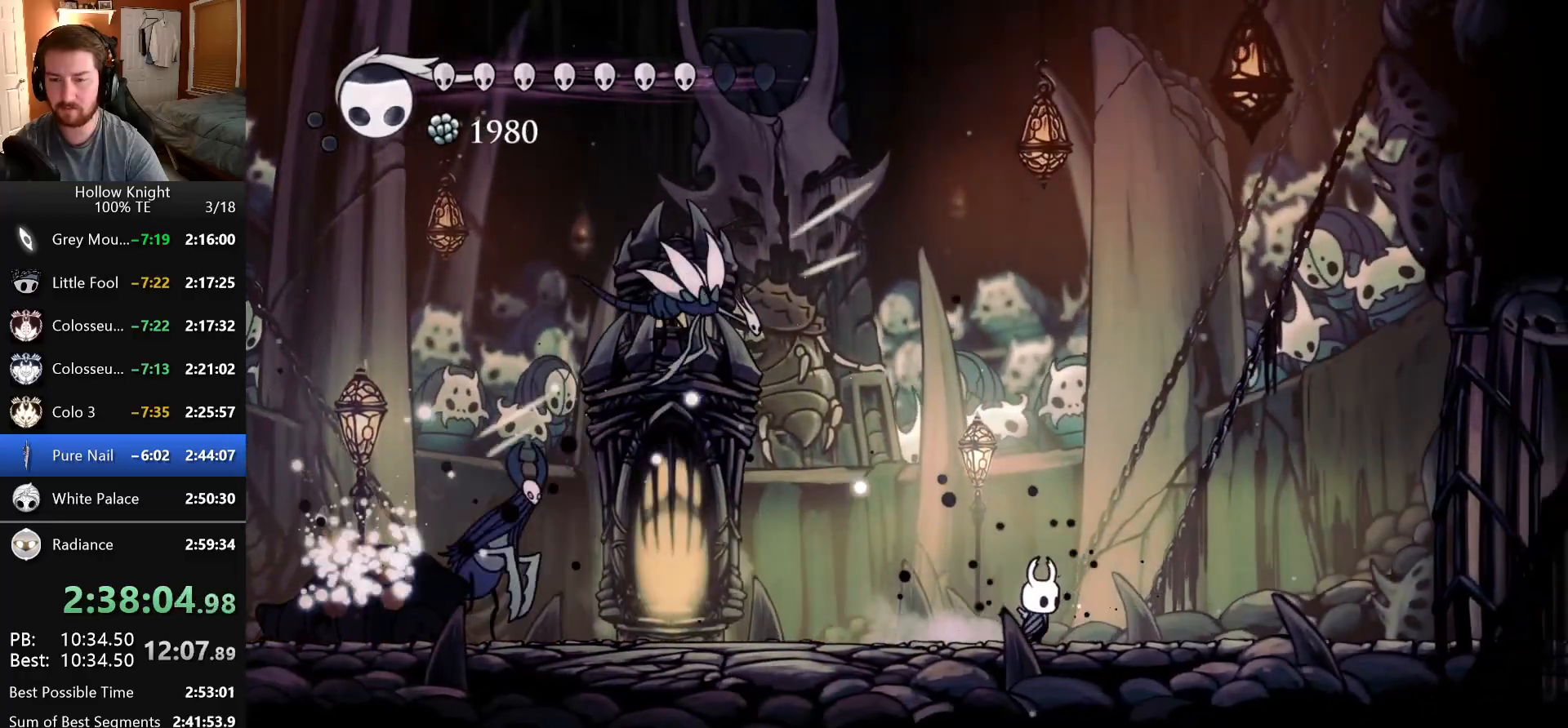
{"keys": [], "events": [[33, "dash", "down"], [200, "dash", "up"], [200, "left", "down"], [200, "right", "up"], [266, "focus", "down"], [300, "left", "up"], [416, "focus", "up"]]}
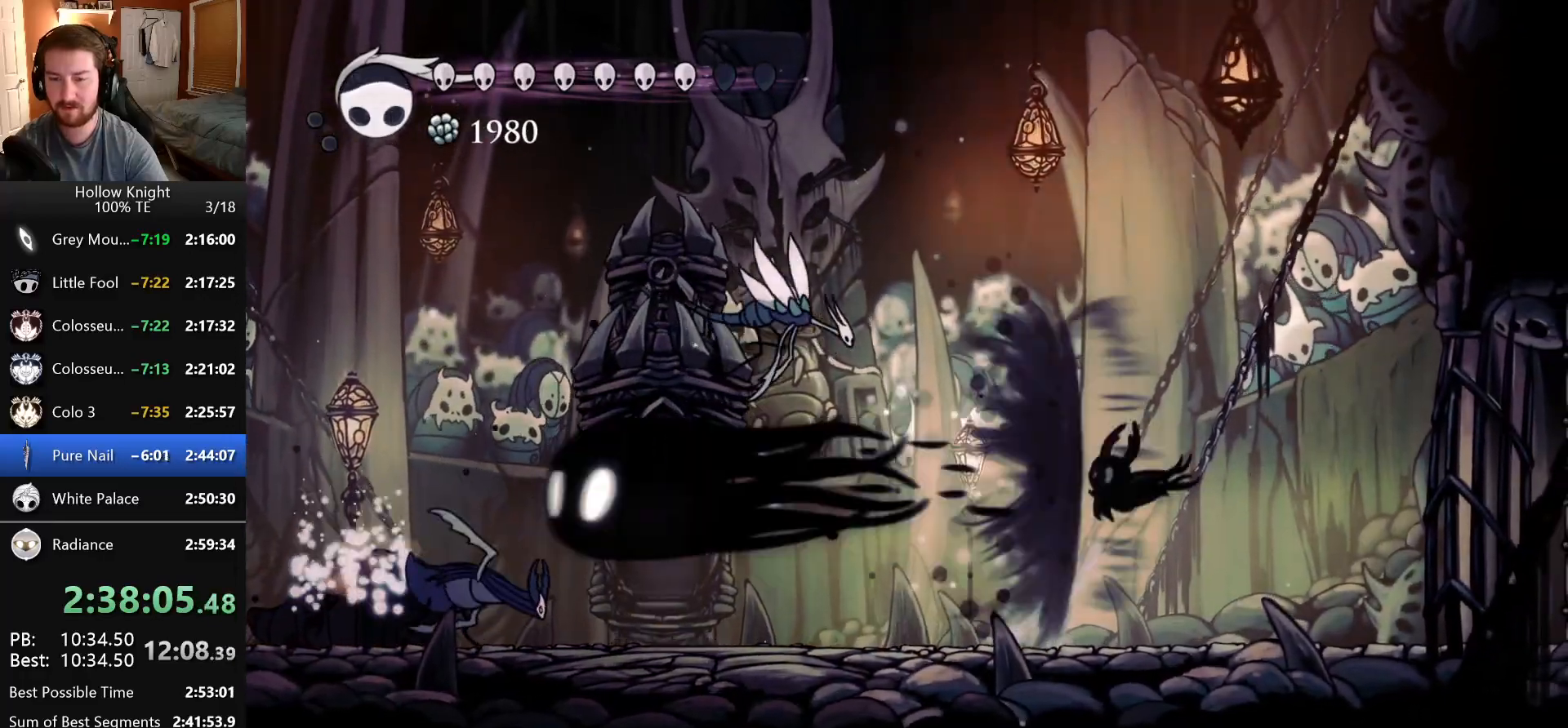
{"keys": ["dash", "right"], "events": [[133, "right", "down"], [383, "dash", "down"]]}
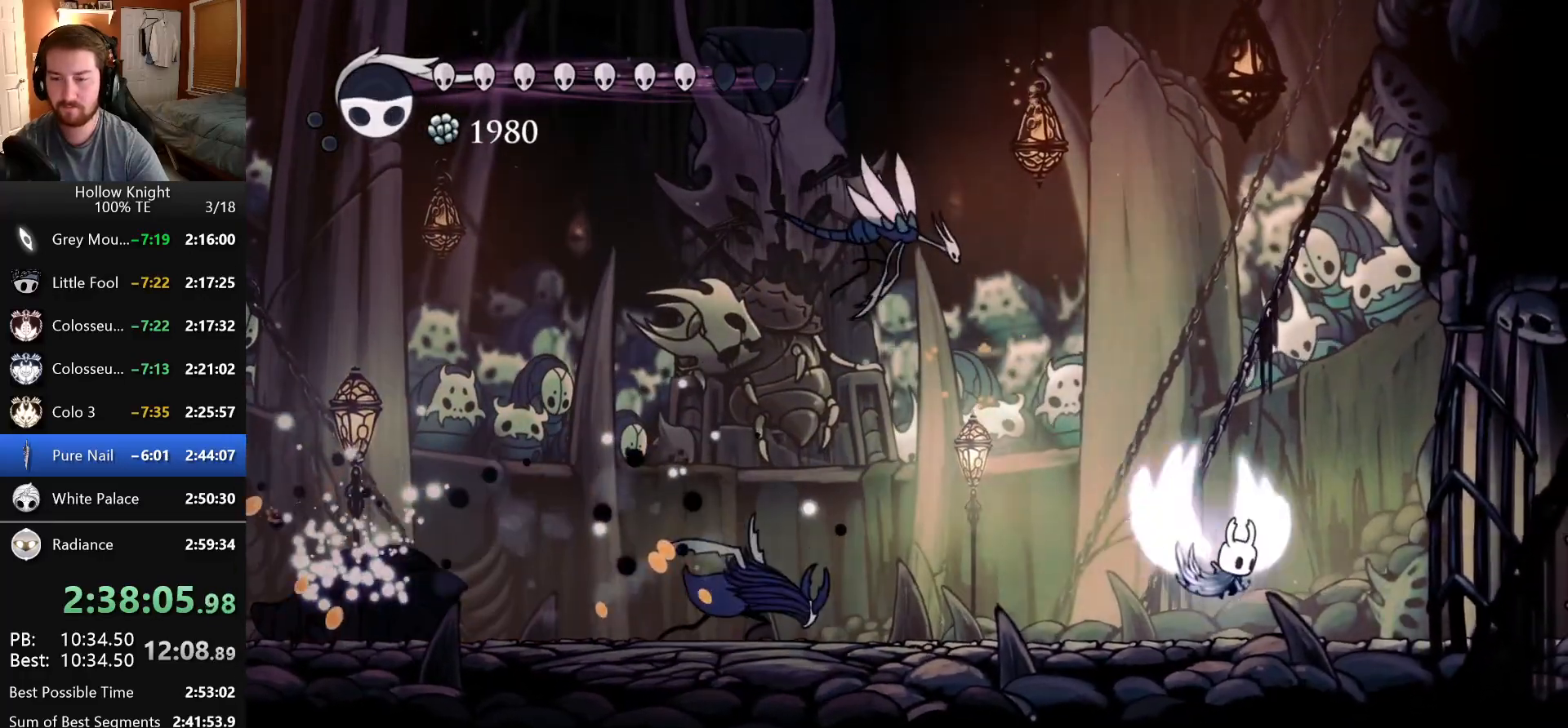
{"keys": [], "events": [[50, "dash", "up"], [483, "right", "up"]]}
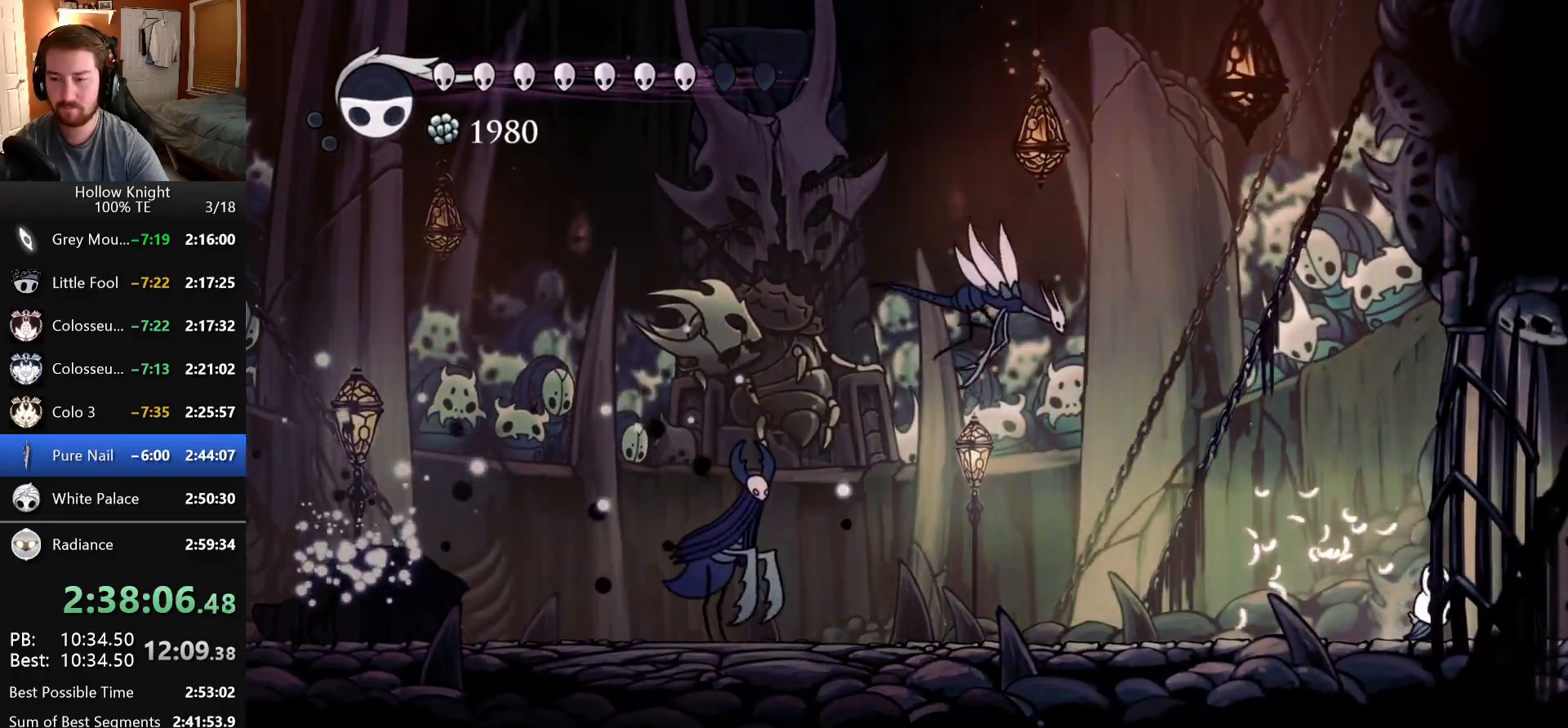
{"keys": [], "events": [[100, "dash", "down"], [133, "left", "down"], [266, "dash", "up"], [300, "focus", "down"], [333, "left", "up"], [433, "focus", "up"]]}
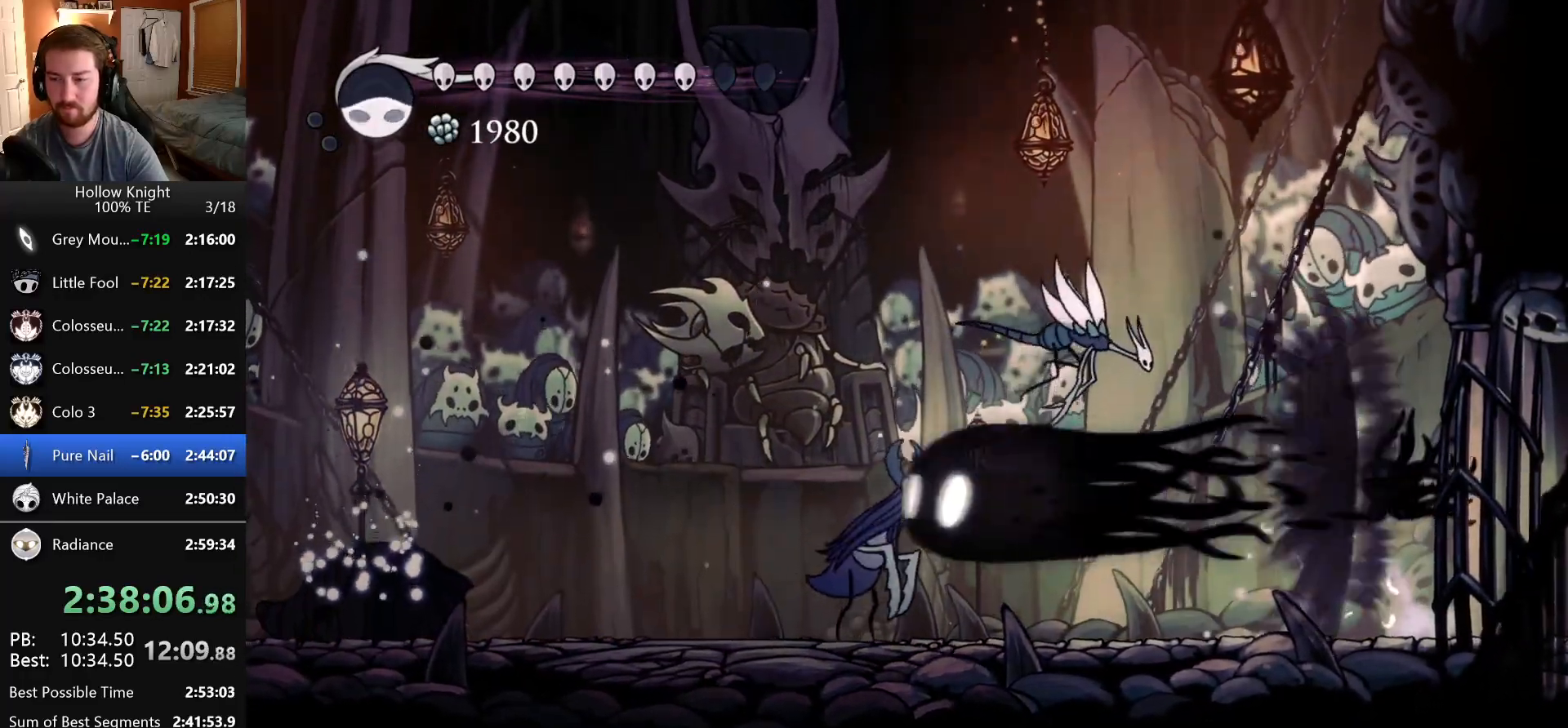
{"keys": ["left"], "events": [[466, "left", "down"]]}
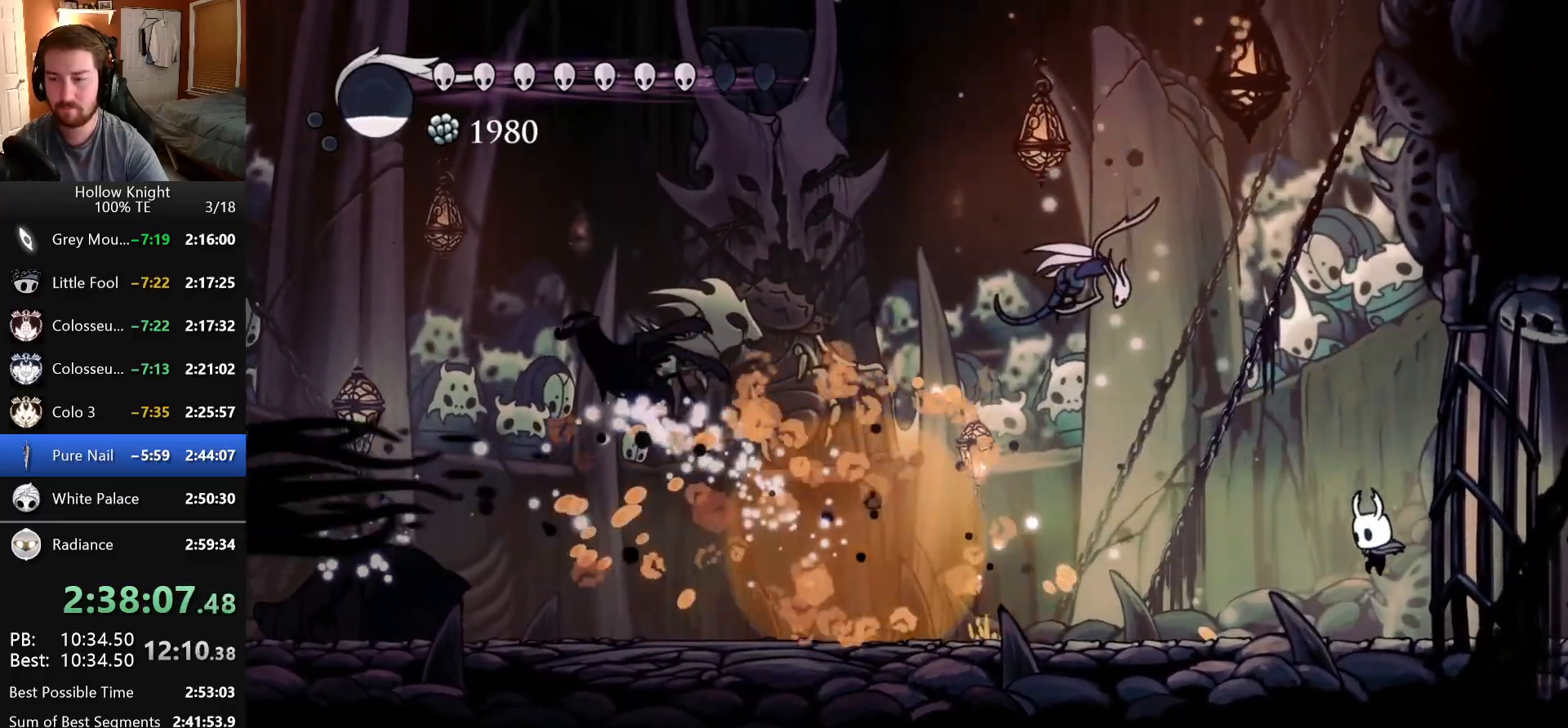
{"keys": []}
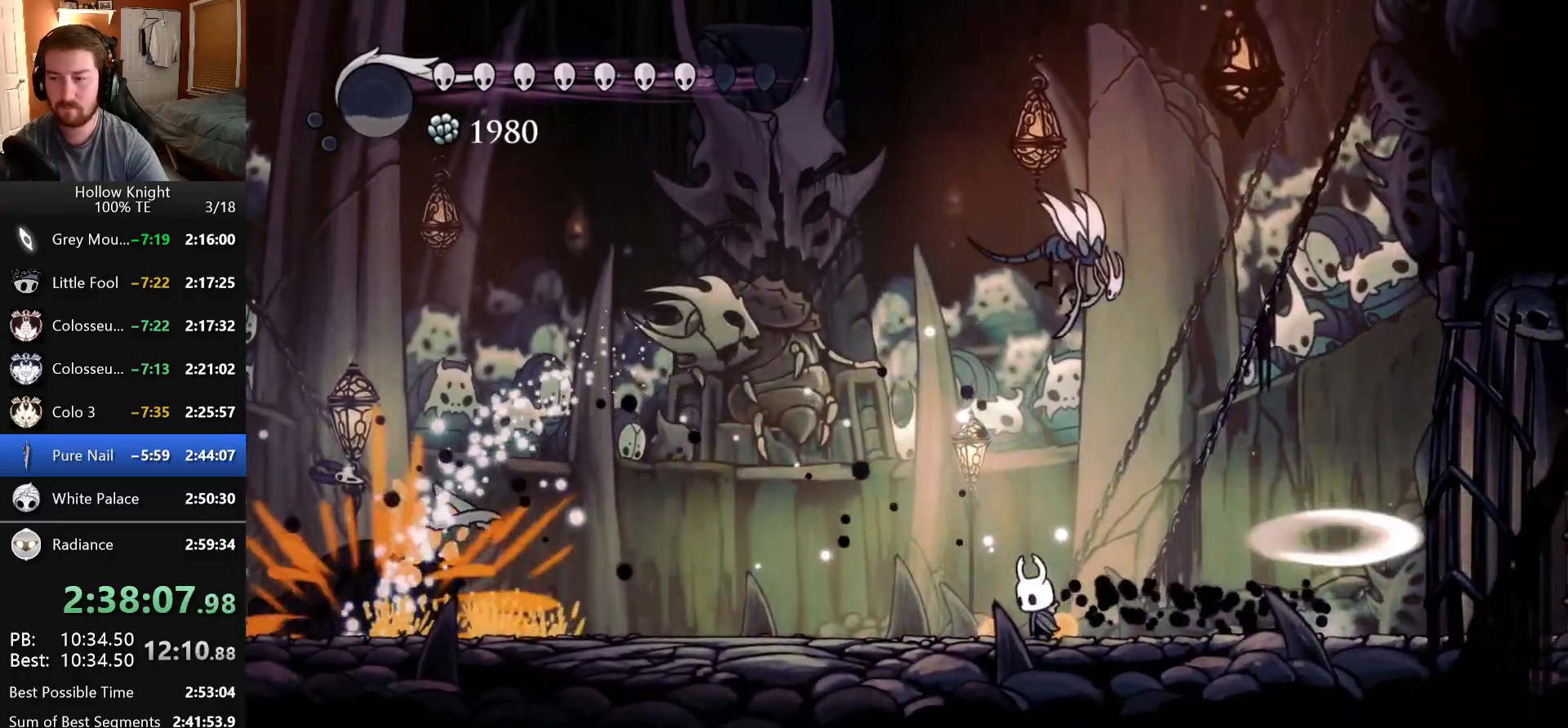
{"keys": ["up"], "events": [[33, "dash", "down"], [66, "right", "down"], [66, "up", "down"], [200, "right", "up"], [250, "nail", "down"], [383, "dash", "up"], [416, "nail", "up"]]}
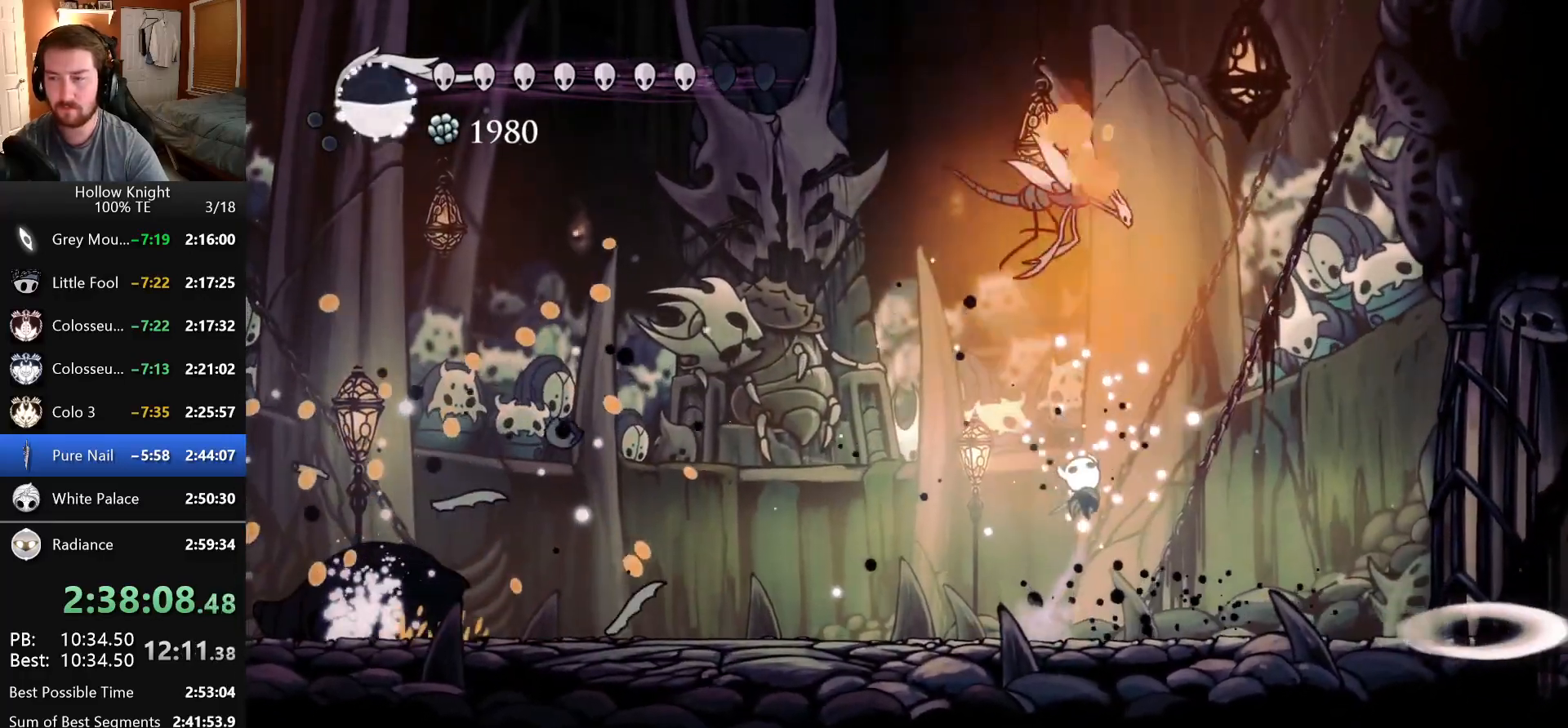
{"keys": ["nail", "up"], "events": [[183, "dash", "down"], [300, "left", "down"], [416, "nail", "down"], [500, "dash", "up"], [500, "left", "up"]]}
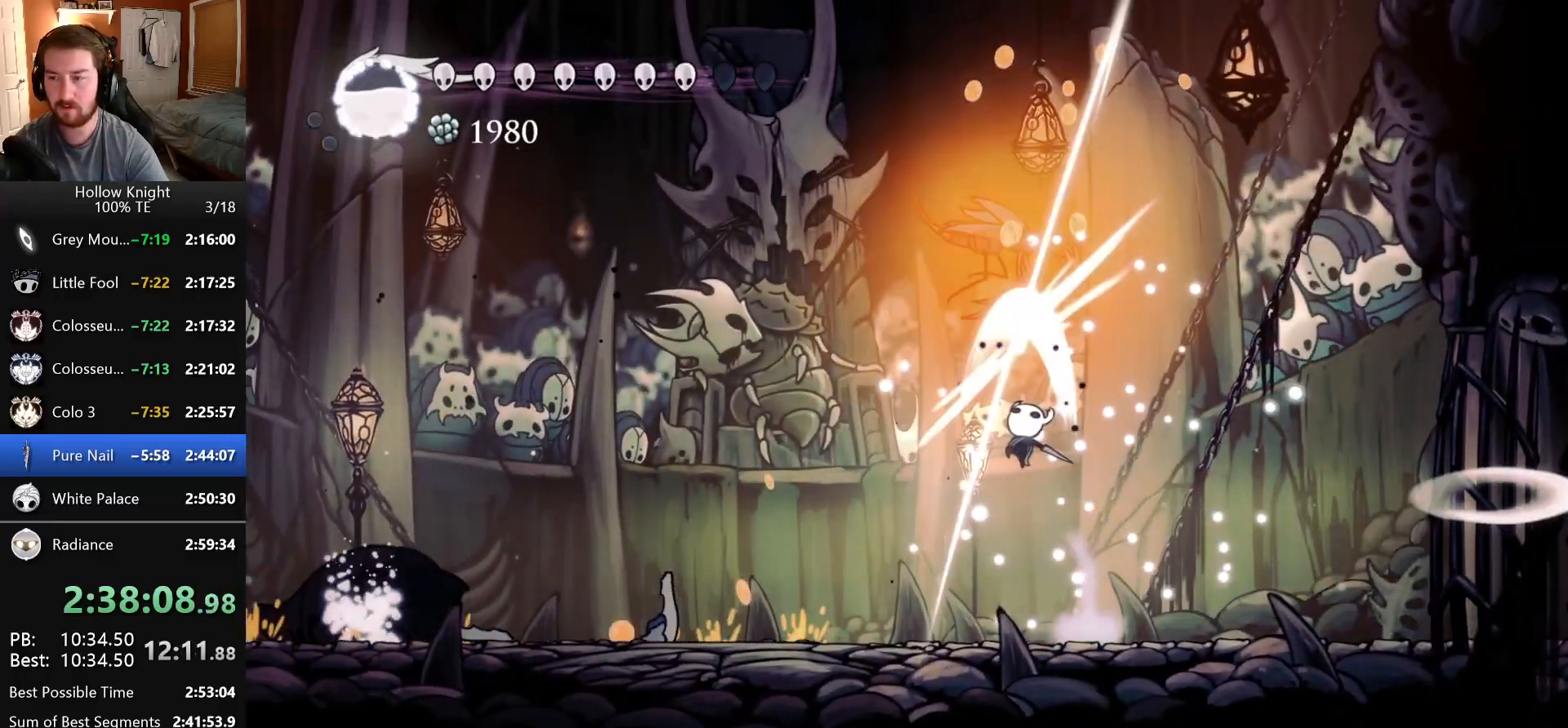
{"keys": ["dash", "left", "up"], "events": [[66, "nail", "up"], [283, "left", "down"], [366, "dash", "down"]]}
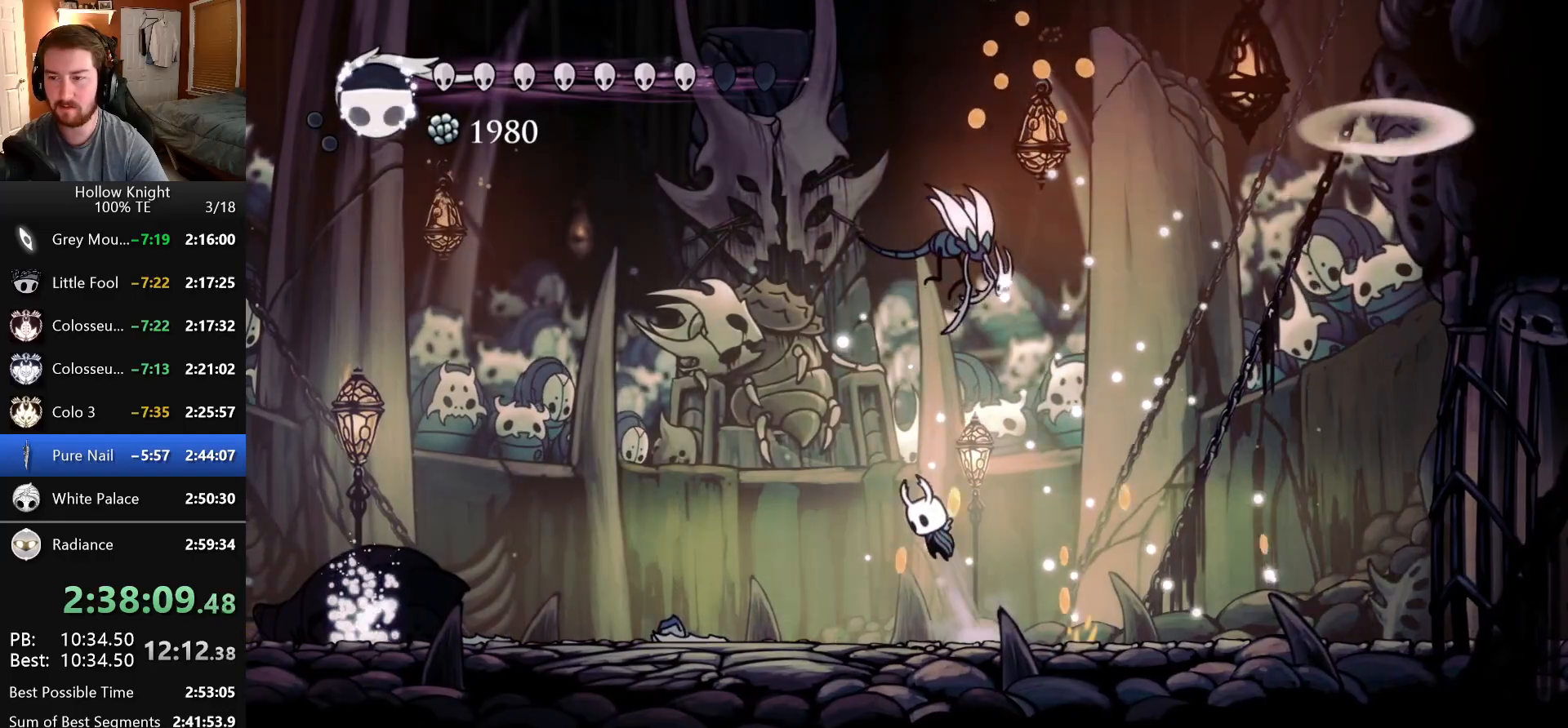
{"keys": [], "events": [[50, "left", "up"], [66, "nail", "down"], [183, "right", "down"], [200, "dash", "up"], [250, "nail", "up"], [483, "up", "up"], [500, "right", "up"]]}